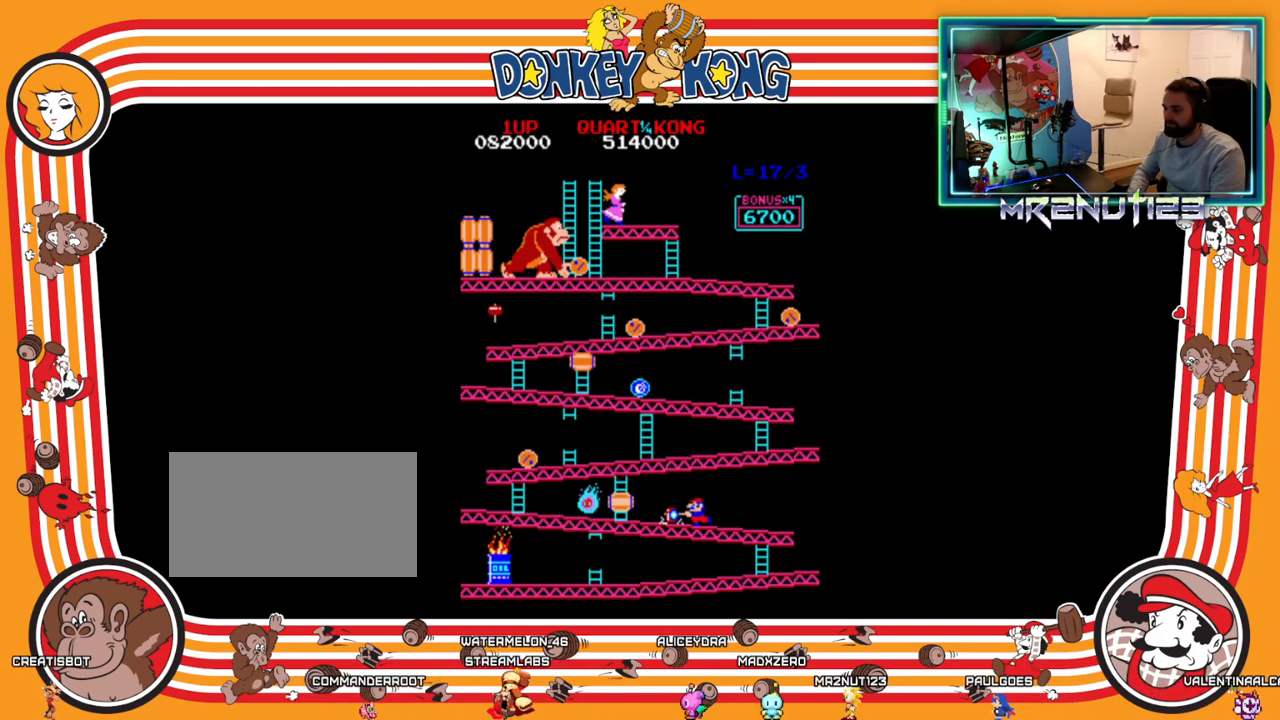
Gameplay with a controller (Nintendo layout); each line is a JSON object with the inputs held at the frame after it. "events" lists button and stick changes between this image and that frame as [ms after this image, input, new state], when the widget could be followed in between. Not read: B L3 R3.
{"buttons": ["DPAD_LEFT"], "events": []}
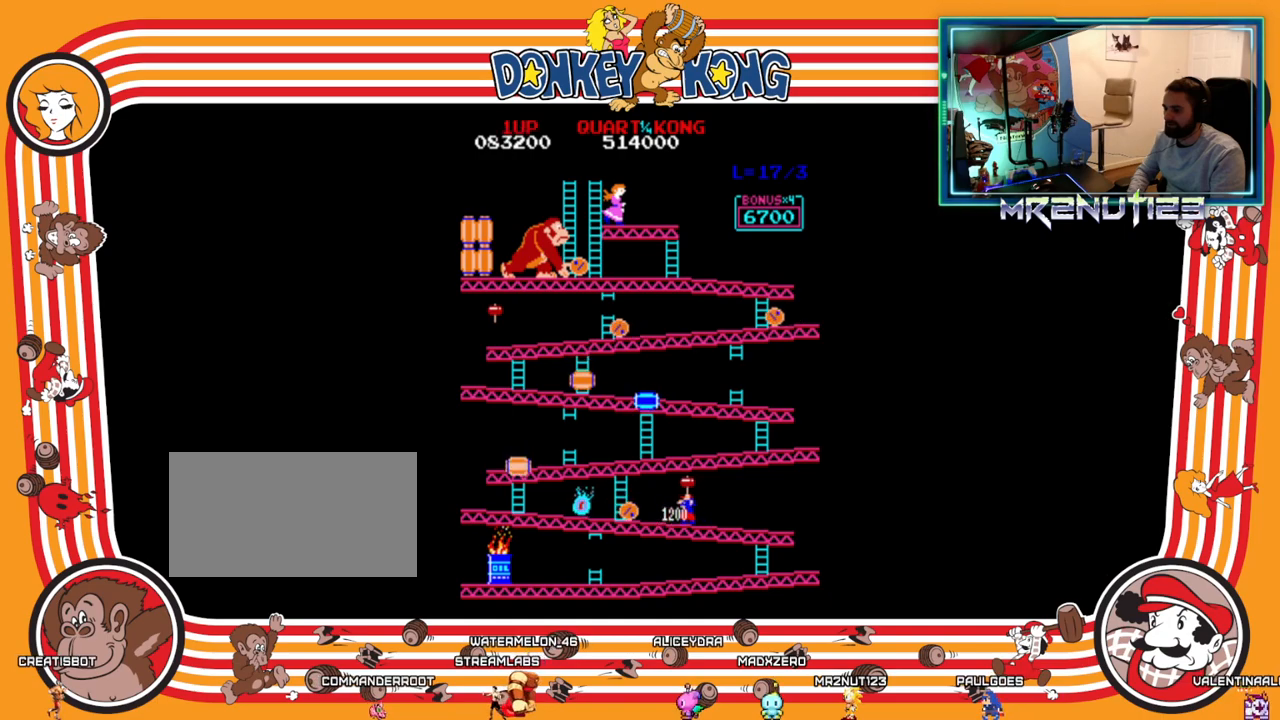
{"buttons": [], "events": [[200, "A", "down"], [217, "DPAD_LEFT", "up"], [267, "A", "up"], [450, "A", "down"], [500, "A", "up"]]}
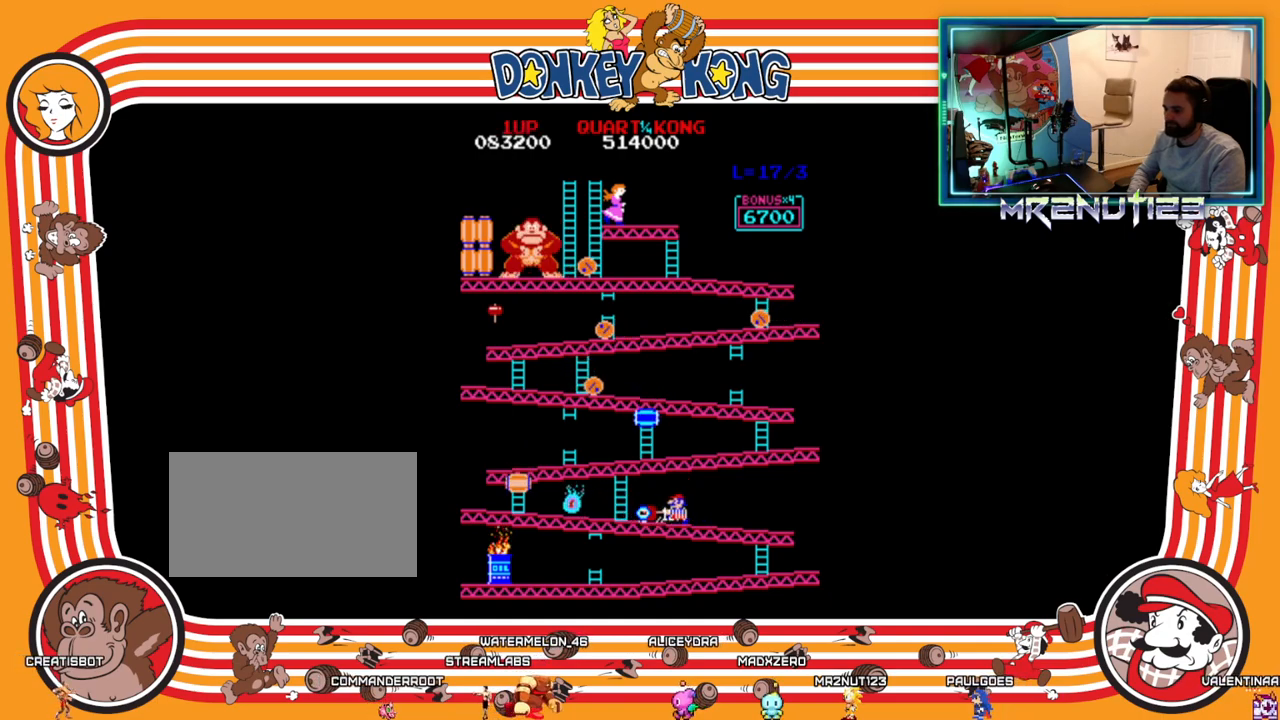
{"buttons": [], "events": [[67, "DPAD_LEFT", "down"], [267, "DPAD_LEFT", "up"]]}
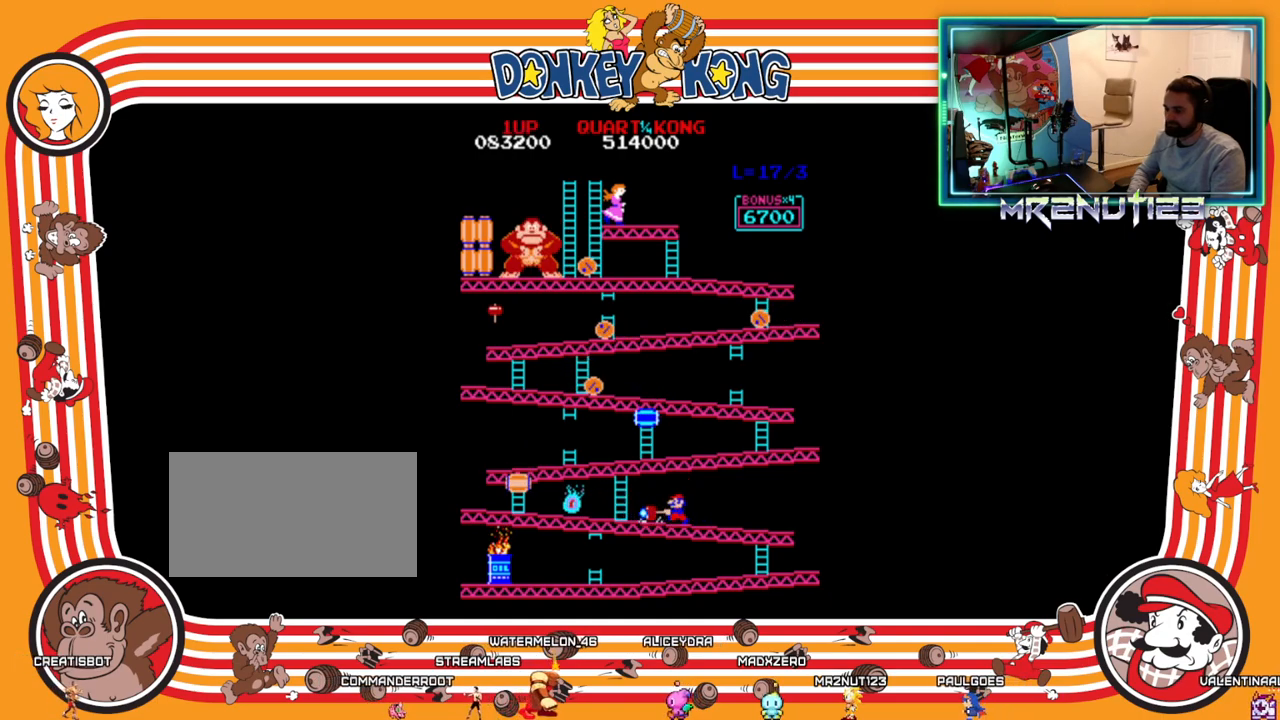
{"buttons": ["DPAD_LEFT"], "events": [[217, "DPAD_RIGHT", "down"], [433, "DPAD_RIGHT", "up"], [450, "DPAD_LEFT", "down"]]}
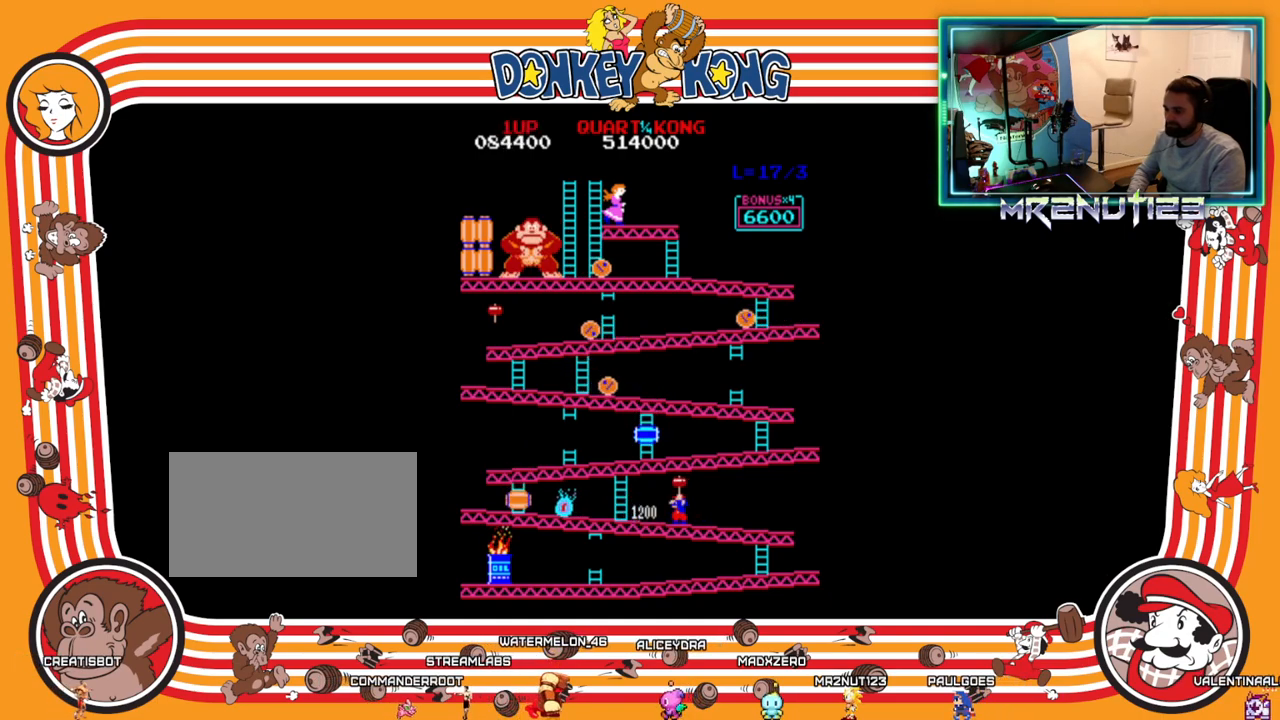
{"buttons": ["DPAD_LEFT"], "events": []}
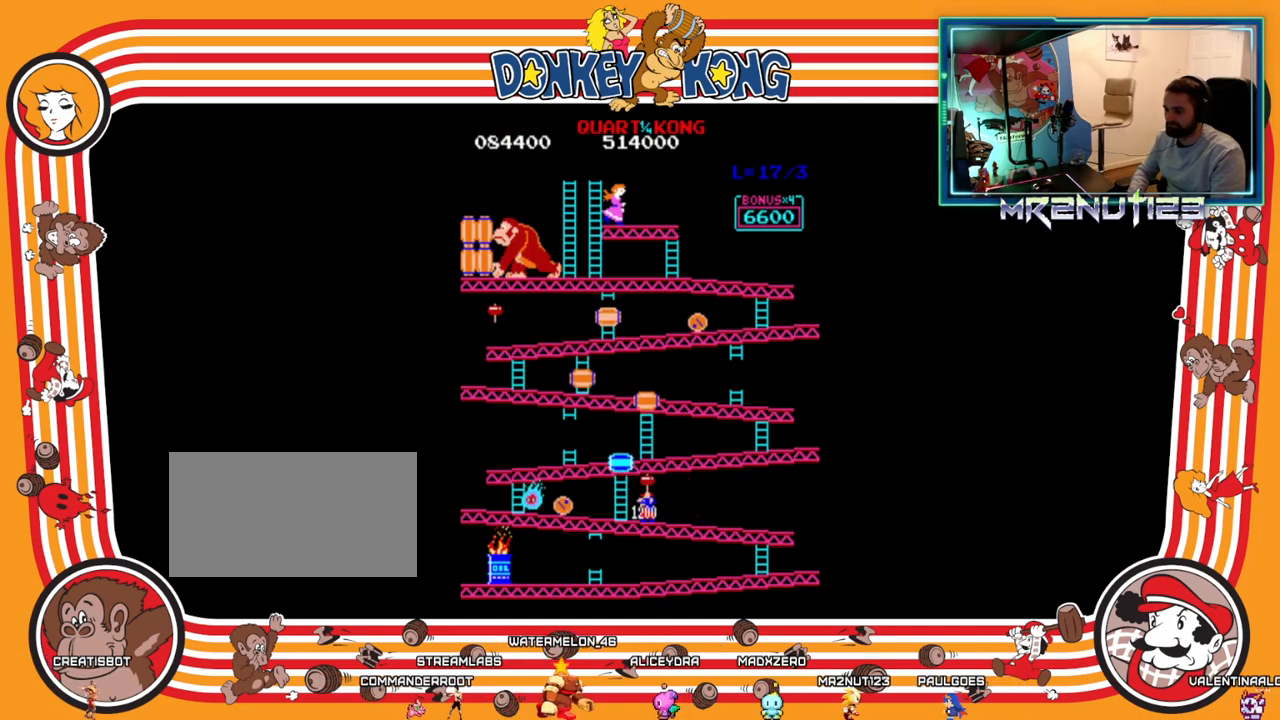
{"buttons": [], "events": [[33, "DPAD_LEFT", "up"], [267, "A", "down"], [333, "A", "up"]]}
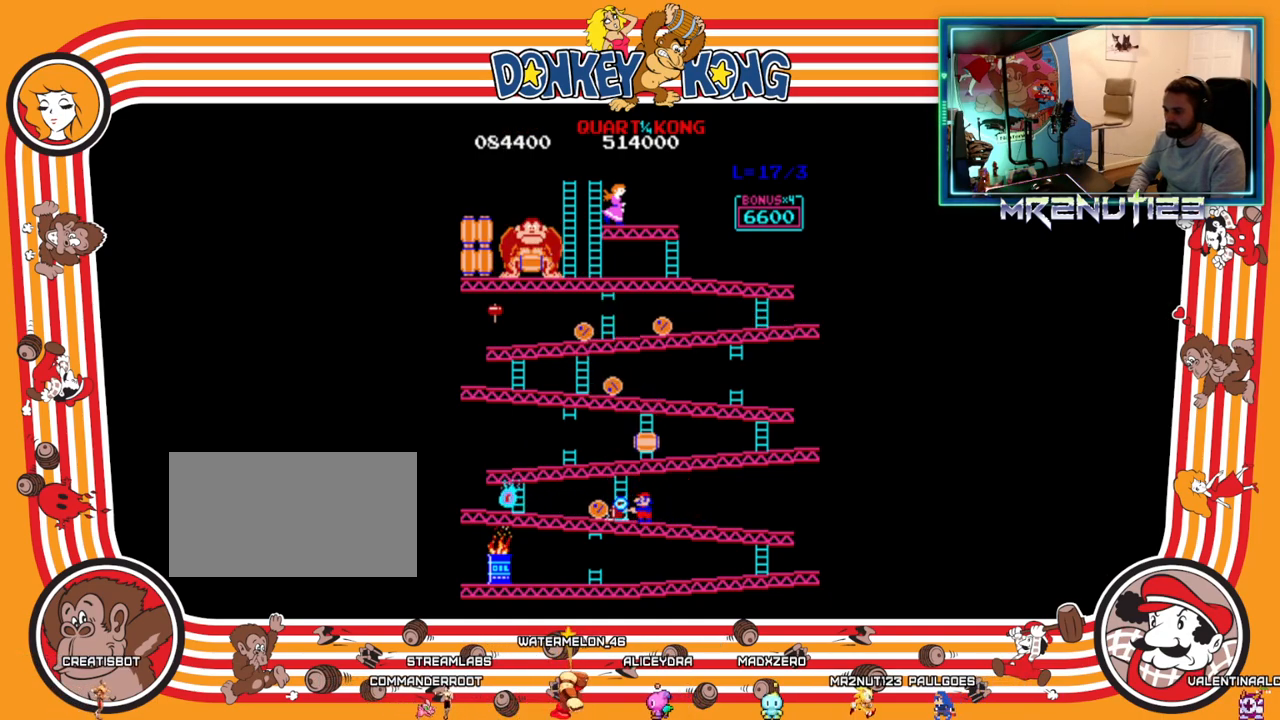
{"buttons": [], "events": [[267, "DPAD_LEFT", "down"], [383, "A", "down"], [433, "A", "up"], [433, "DPAD_LEFT", "up"]]}
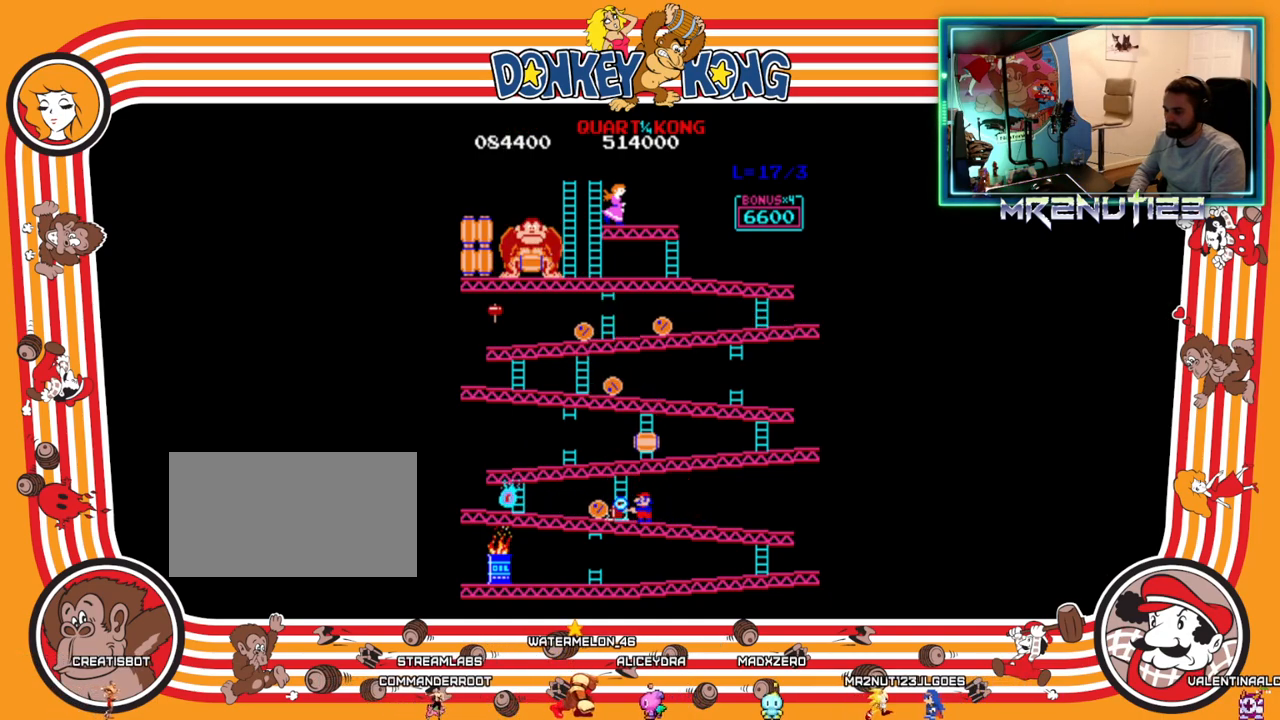
{"buttons": ["DPAD_LEFT"], "events": [[33, "A", "down"], [83, "A", "up"], [483, "DPAD_LEFT", "down"]]}
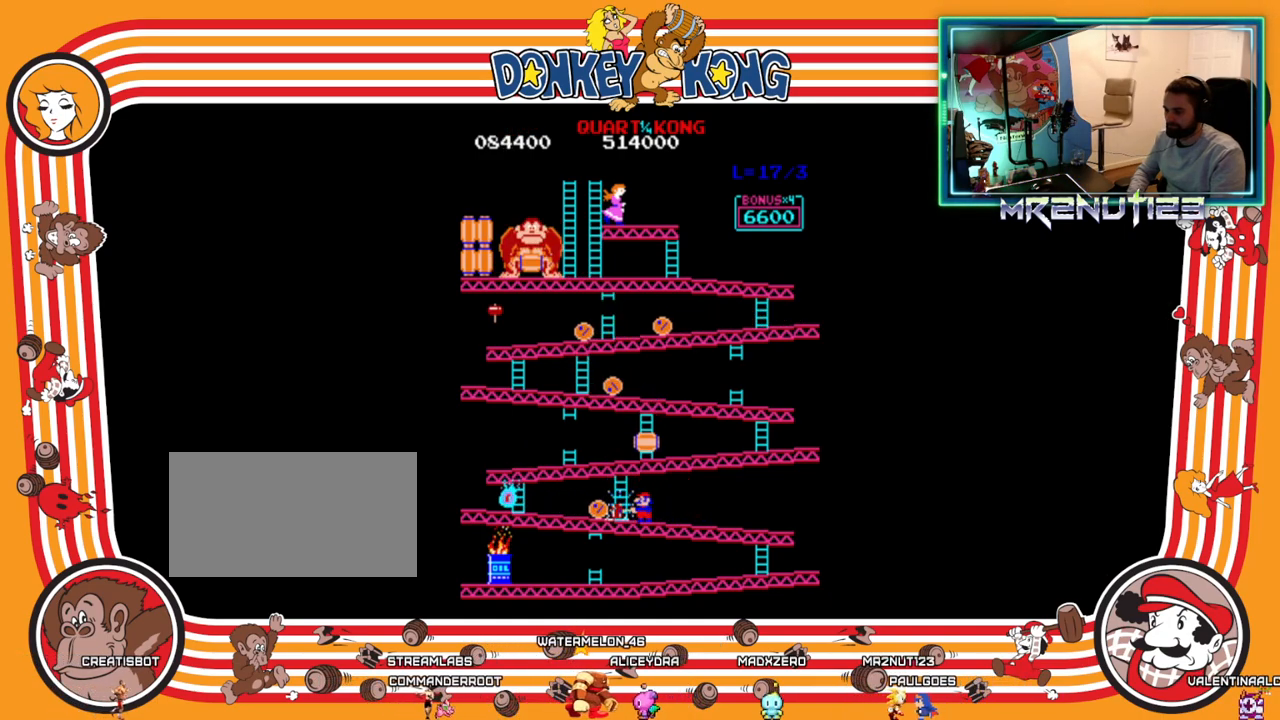
{"buttons": ["A", "DPAD_LEFT"], "events": [[100, "DPAD_LEFT", "up"], [183, "A", "down"], [250, "A", "up"], [350, "DPAD_LEFT", "down"], [483, "A", "down"]]}
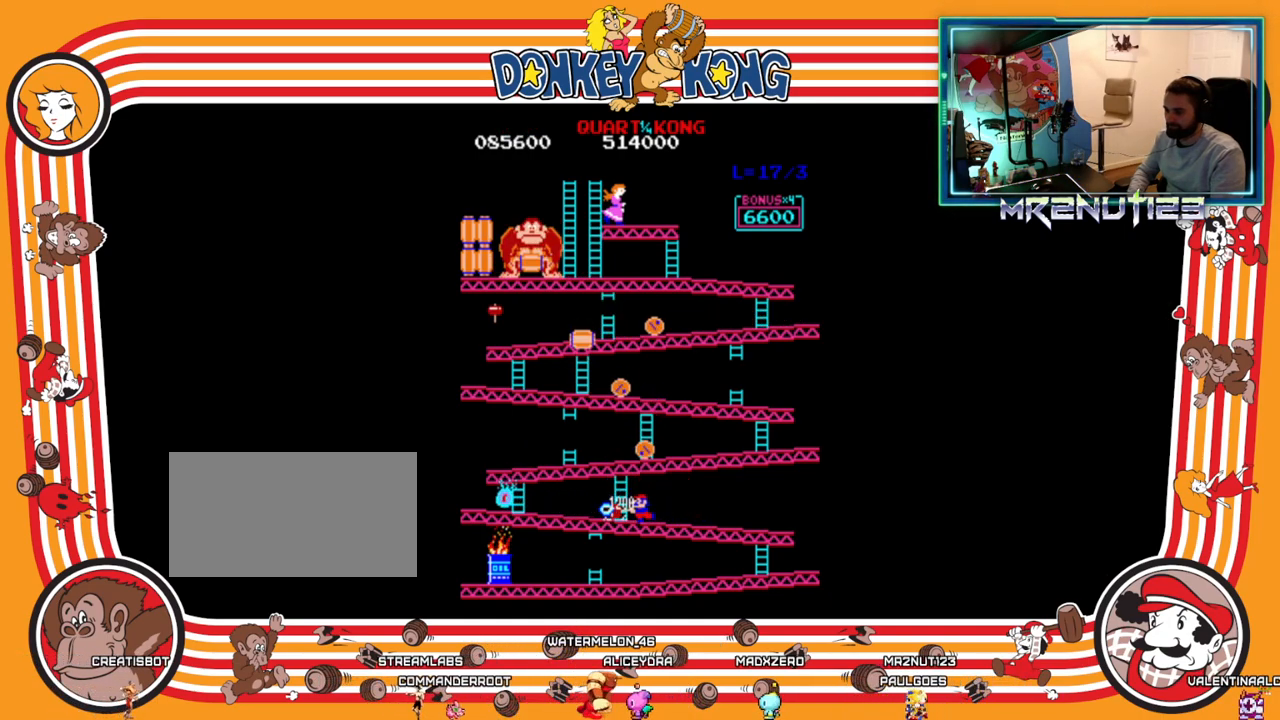
{"buttons": ["DPAD_LEFT"], "events": [[17, "A", "up"], [117, "A", "down"], [133, "A", "up"], [217, "A", "down"], [250, "A", "up"]]}
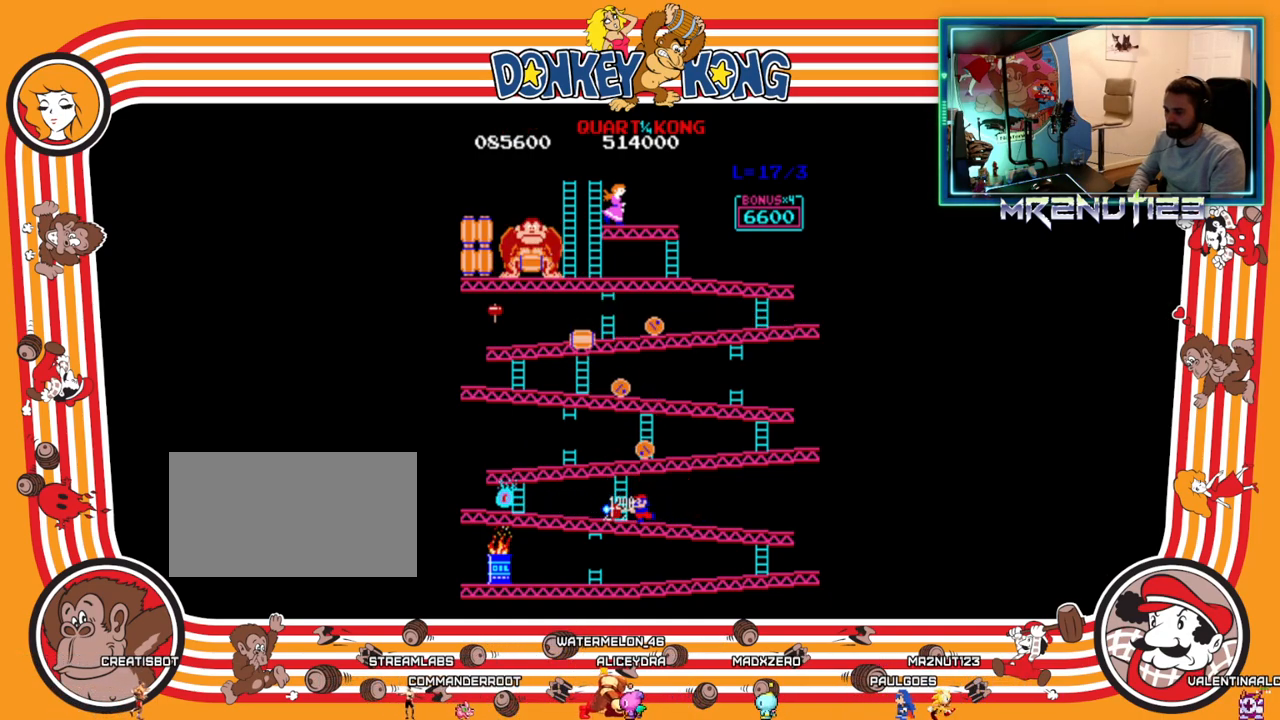
{"buttons": ["DPAD_LEFT"], "events": []}
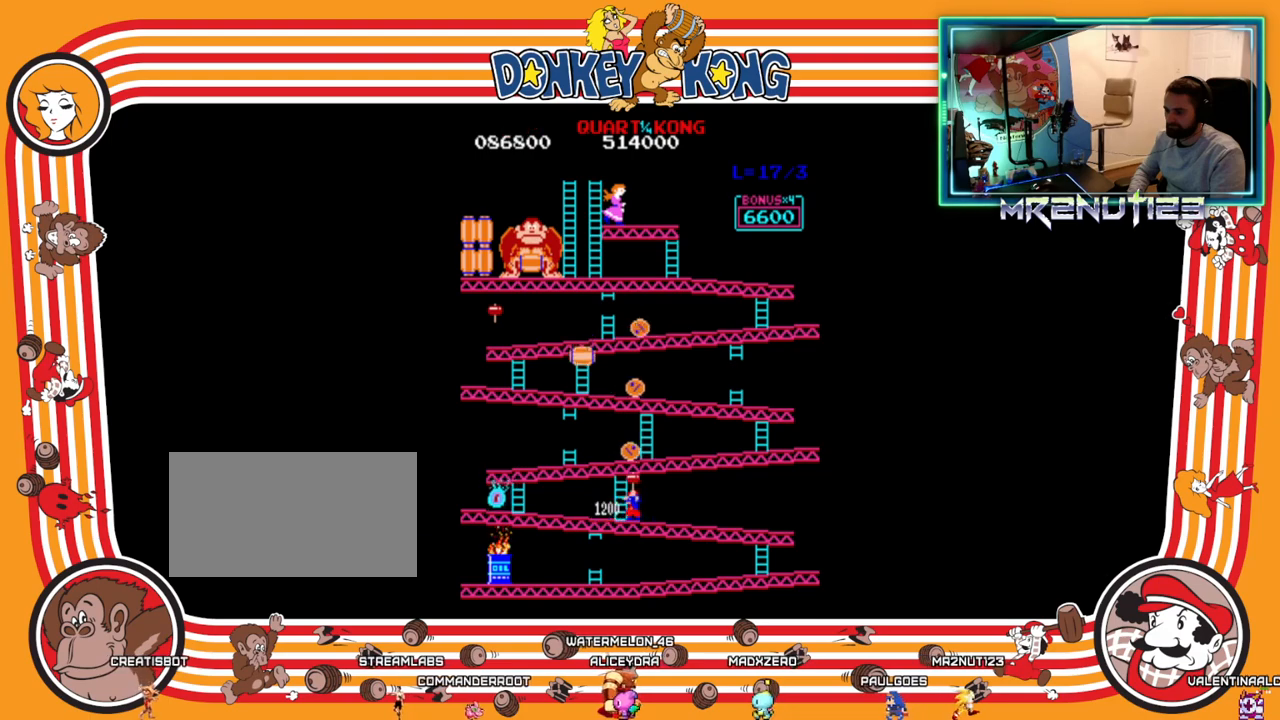
{"buttons": ["DPAD_LEFT"], "events": []}
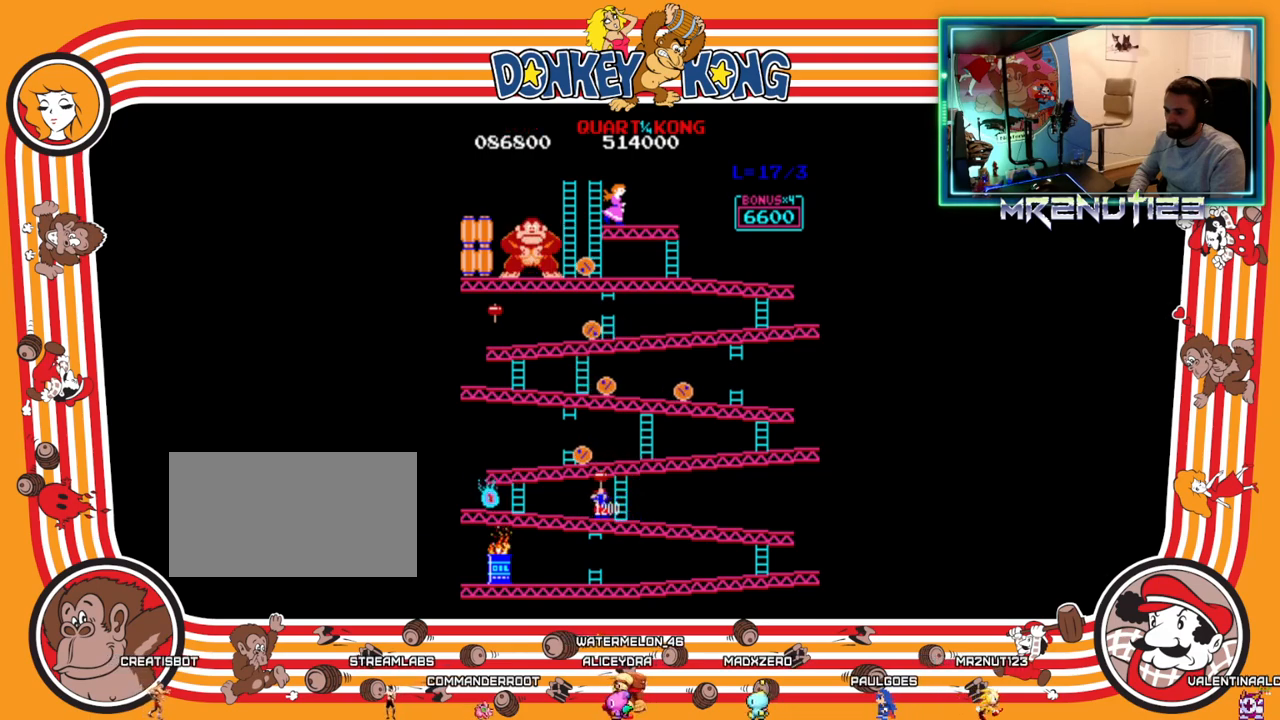
{"buttons": ["DPAD_LEFT"], "events": []}
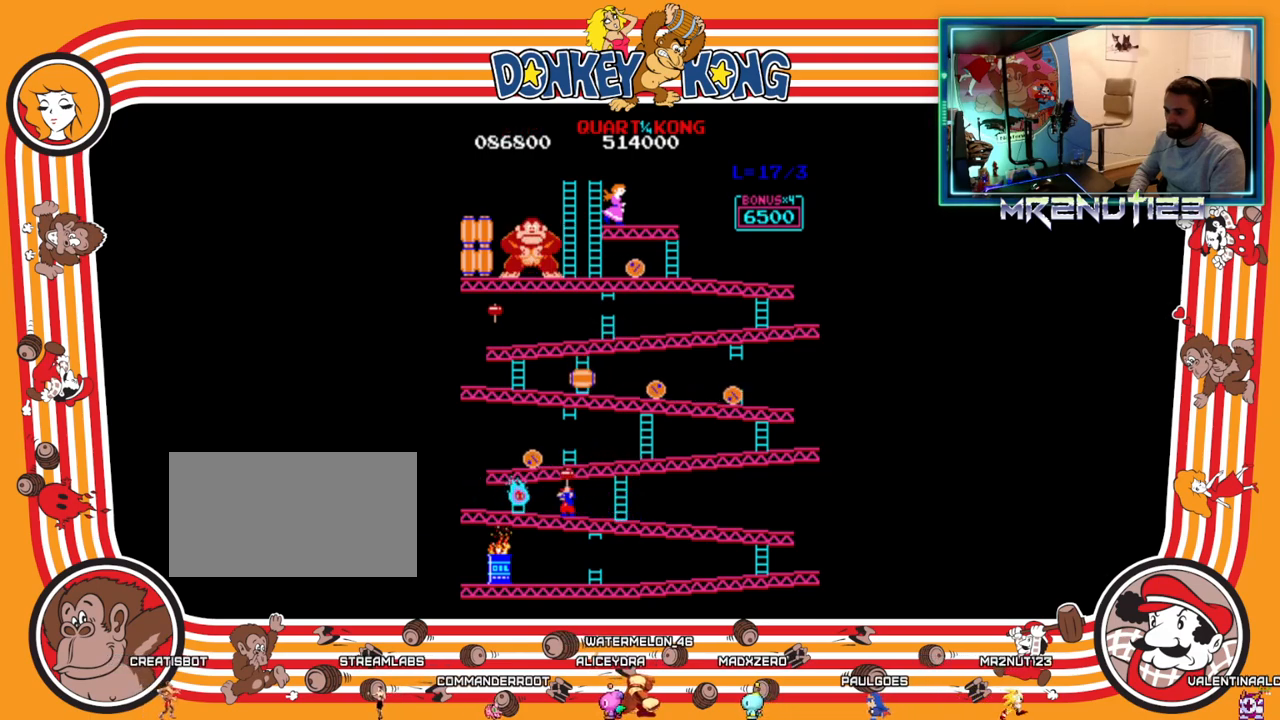
{"buttons": ["A", "DPAD_LEFT"], "events": [[83, "A", "down"], [117, "A", "up"], [200, "A", "down"], [250, "A", "up"], [350, "A", "down"], [400, "A", "up"], [483, "A", "down"]]}
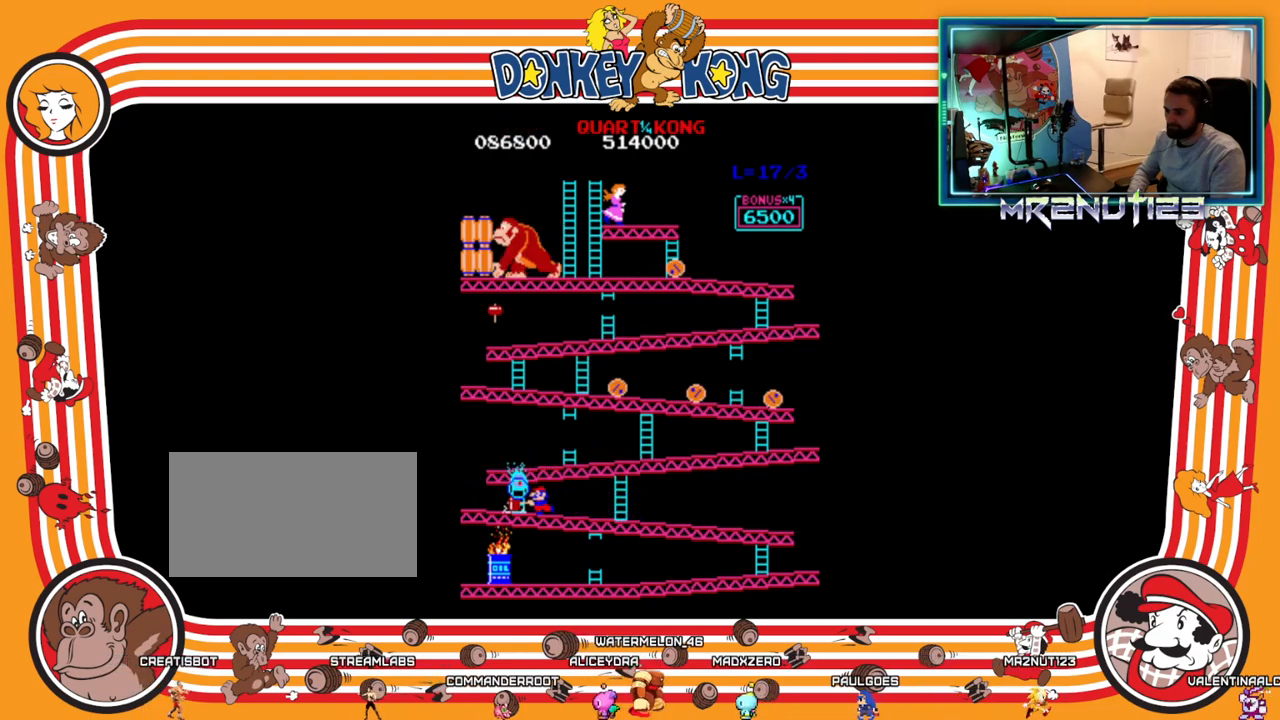
{"buttons": ["A", "DPAD_LEFT"], "events": [[33, "A", "up"], [50, "DPAD_LEFT", "up"], [100, "A", "down"], [150, "A", "up"], [400, "DPAD_LEFT", "down"], [500, "A", "down"]]}
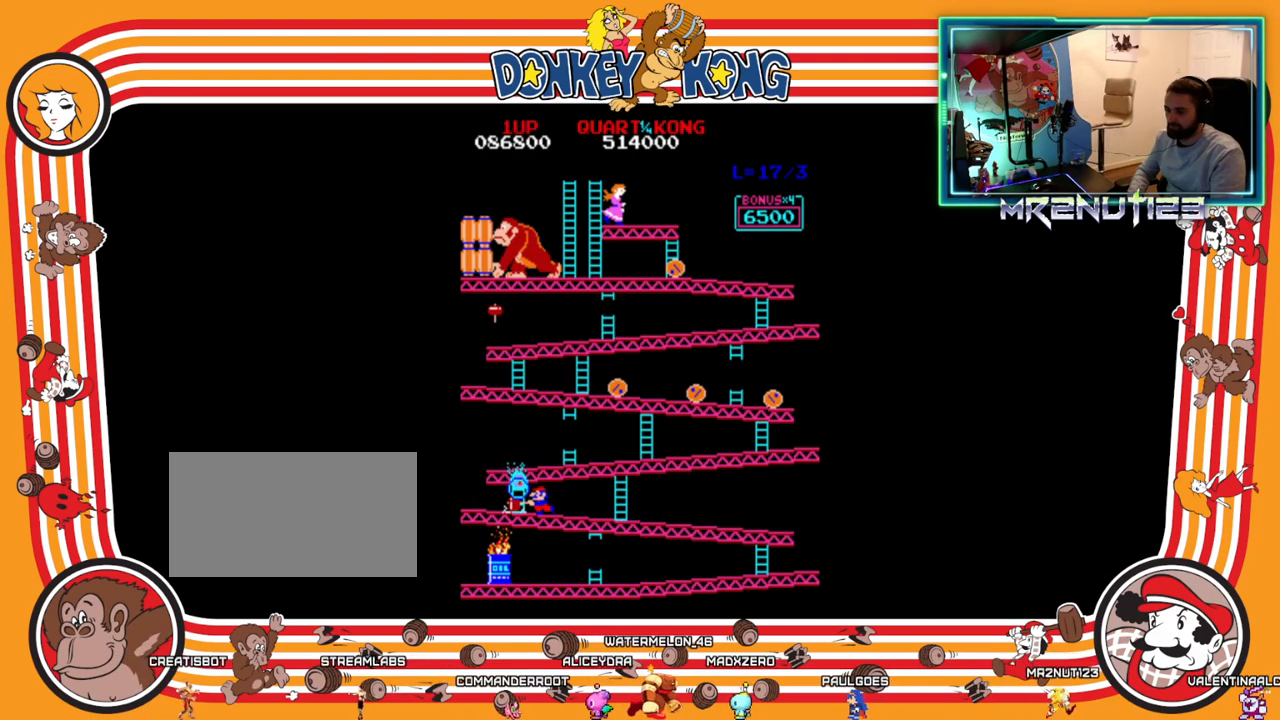
{"buttons": ["DPAD_LEFT"], "events": [[33, "A", "up"], [133, "A", "down"], [150, "A", "up"], [233, "A", "down"], [267, "A", "up"], [350, "A", "down"], [383, "A", "up"], [467, "A", "down"], [500, "A", "up"]]}
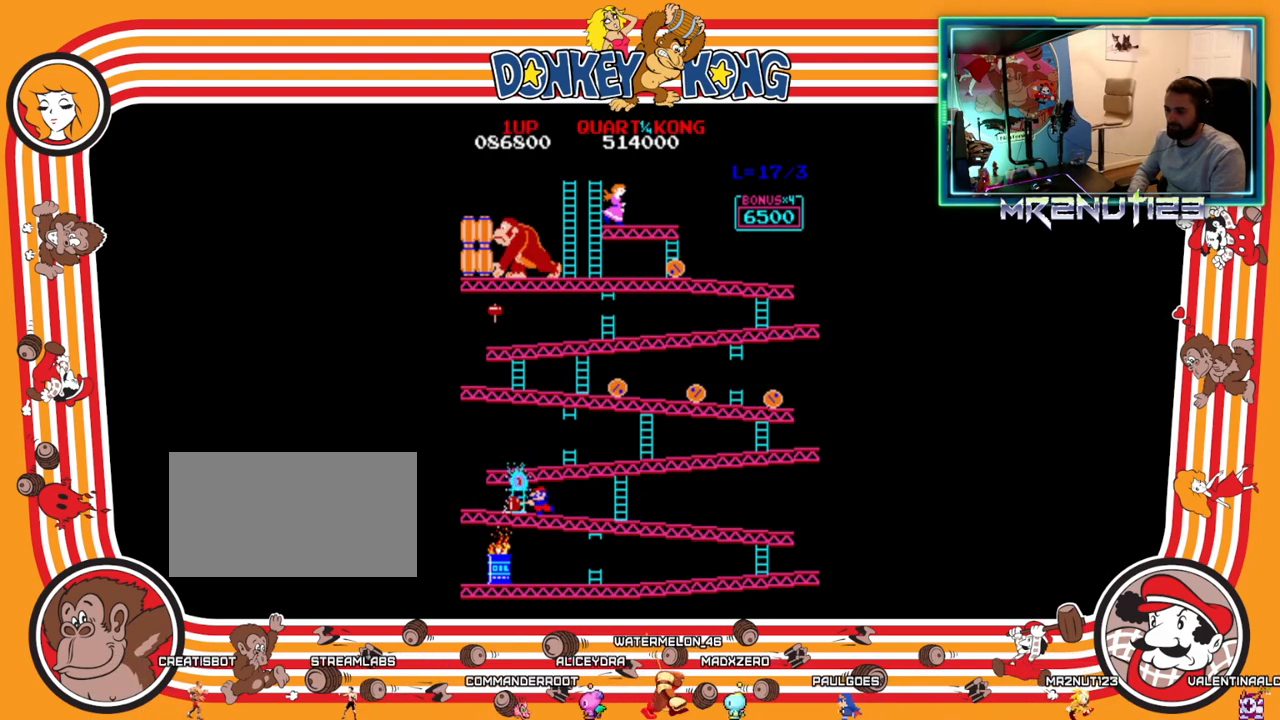
{"buttons": ["DPAD_LEFT"], "events": [[83, "A", "down"], [117, "A", "up"], [183, "A", "down"], [233, "A", "up"], [300, "A", "down"], [350, "A", "up"], [417, "A", "down"], [467, "A", "up"]]}
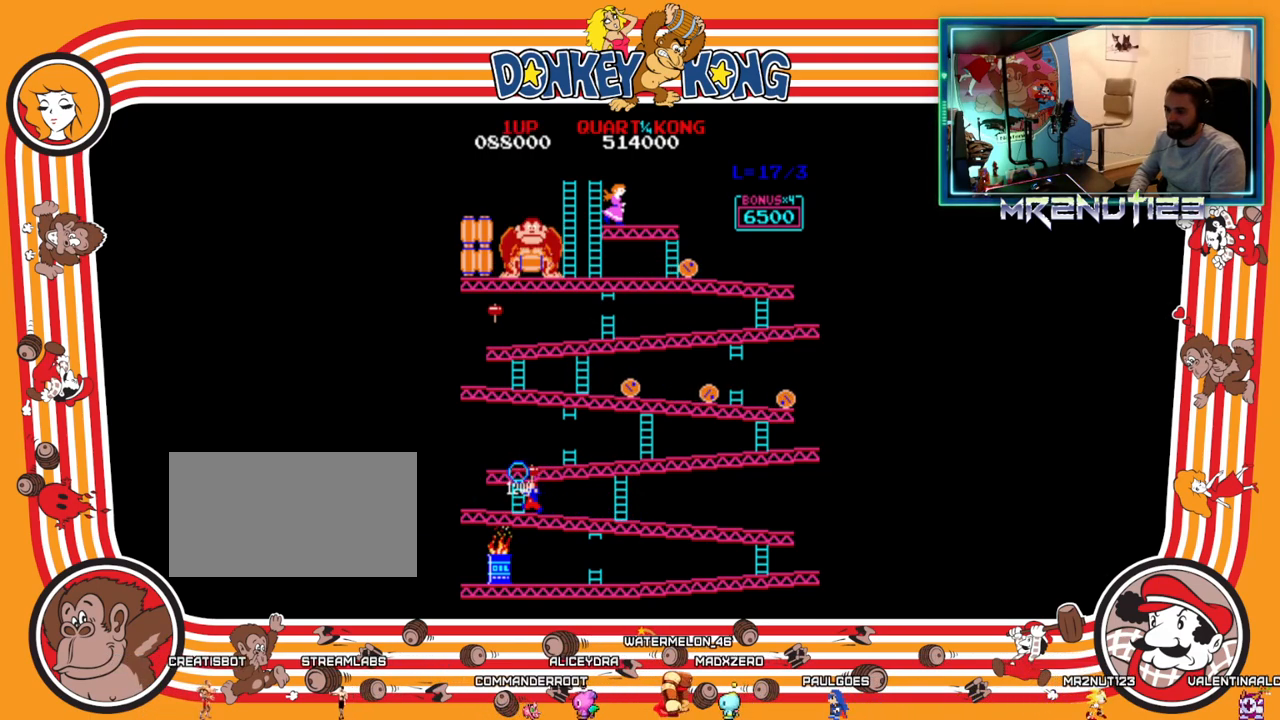
{"buttons": ["DPAD_RIGHT"], "events": [[150, "DPAD_LEFT", "up"], [167, "DPAD_RIGHT", "down"], [300, "A", "down"], [367, "A", "up"]]}
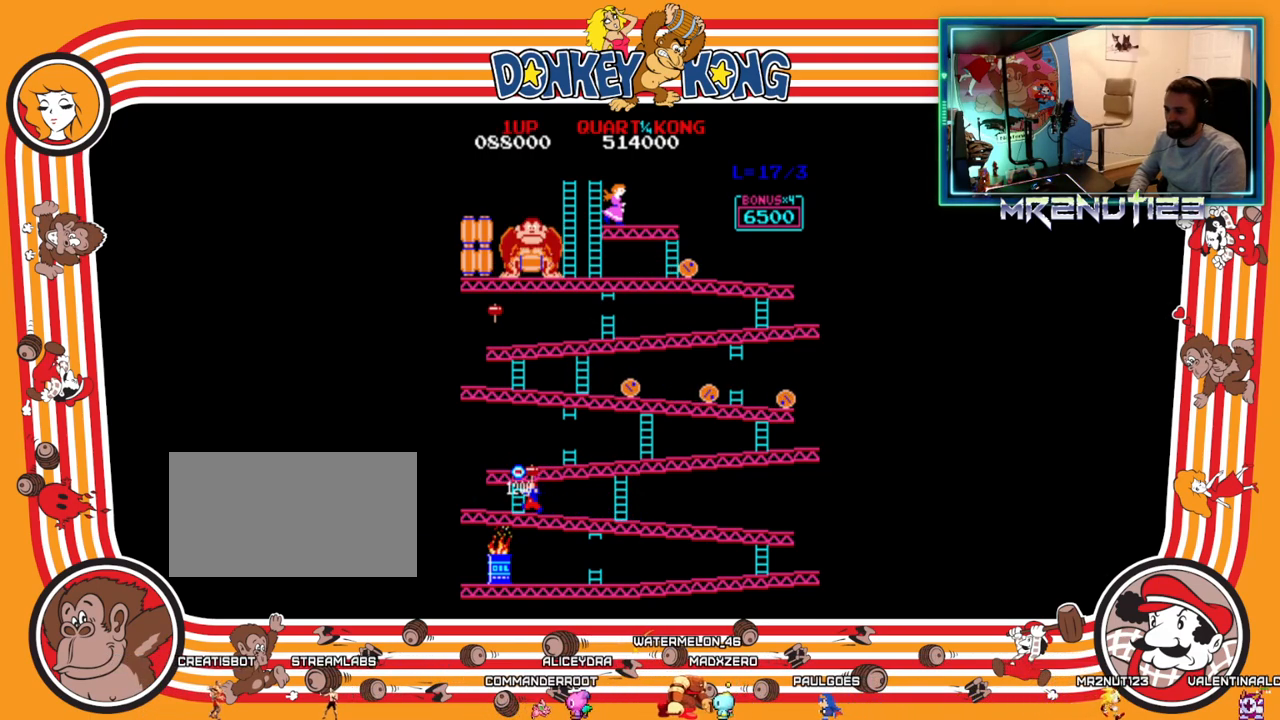
{"buttons": ["DPAD_RIGHT"], "events": []}
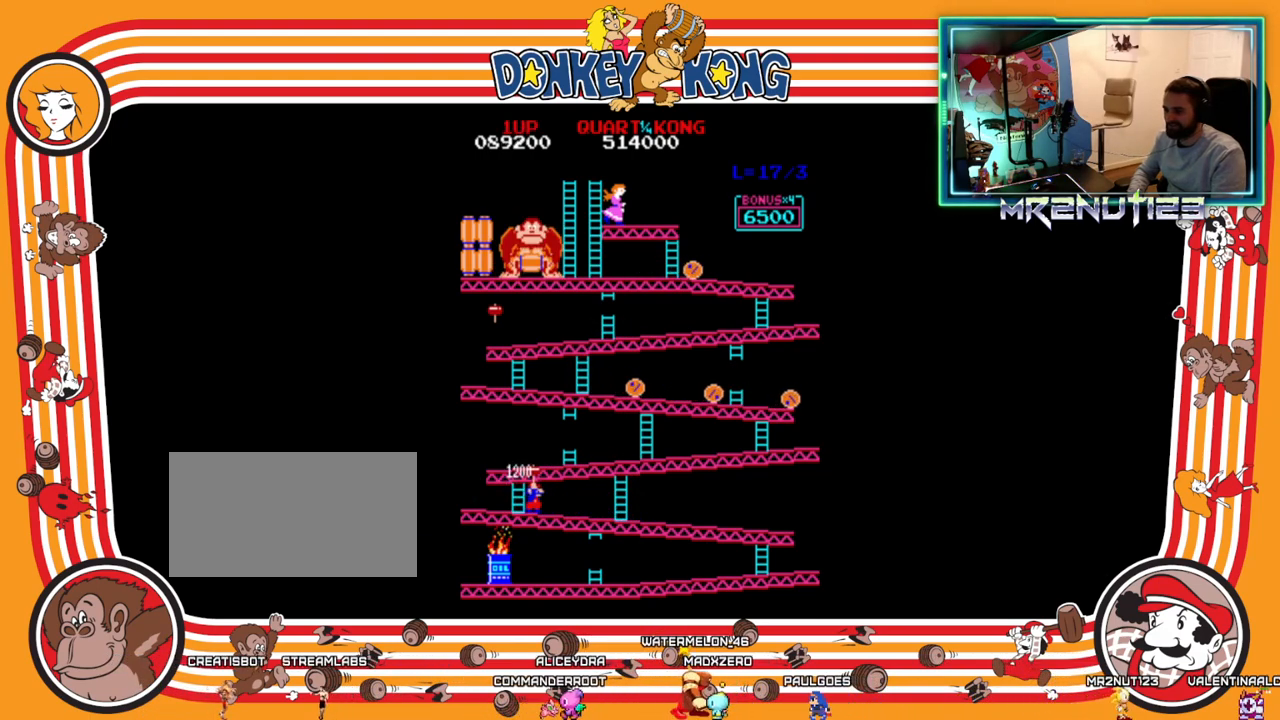
{"buttons": ["DPAD_LEFT"], "events": [[317, "DPAD_DOWN", "down"], [317, "DPAD_RIGHT", "up"], [333, "DPAD_DOWN", "up"], [333, "DPAD_LEFT", "down"]]}
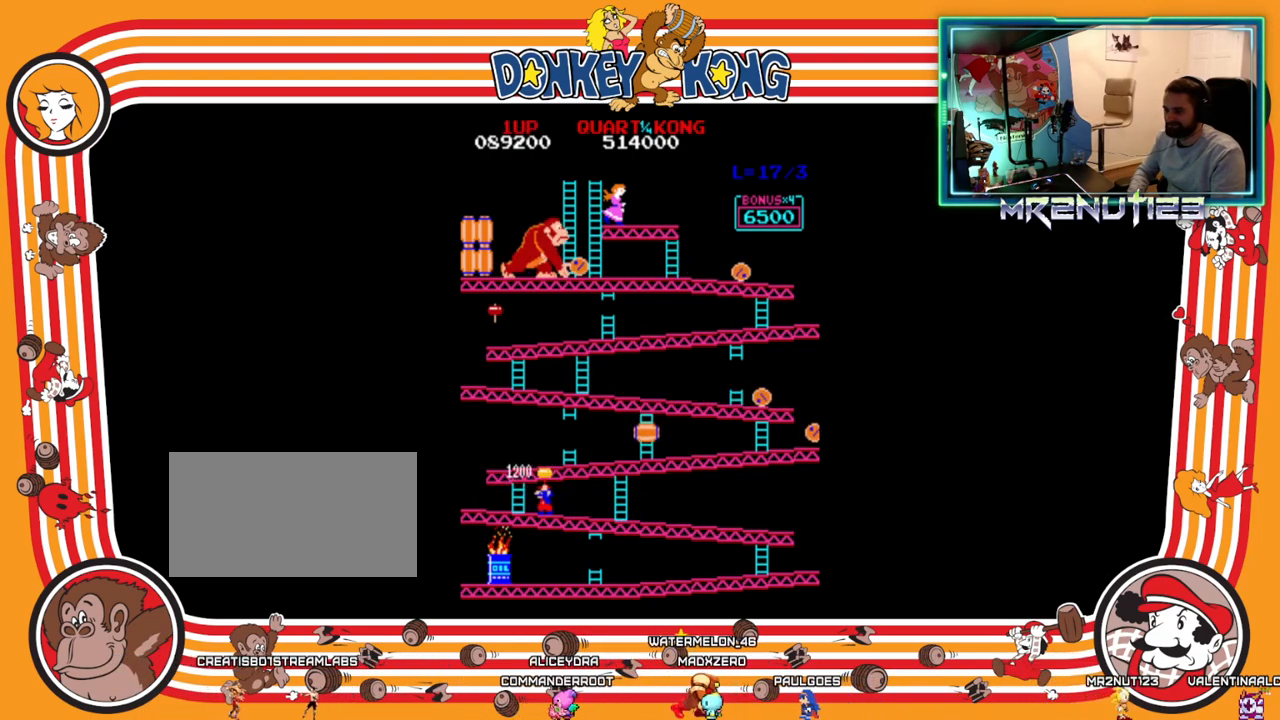
{"buttons": ["DPAD_RIGHT"], "events": [[50, "DPAD_LEFT", "up"], [67, "DPAD_RIGHT", "down"]]}
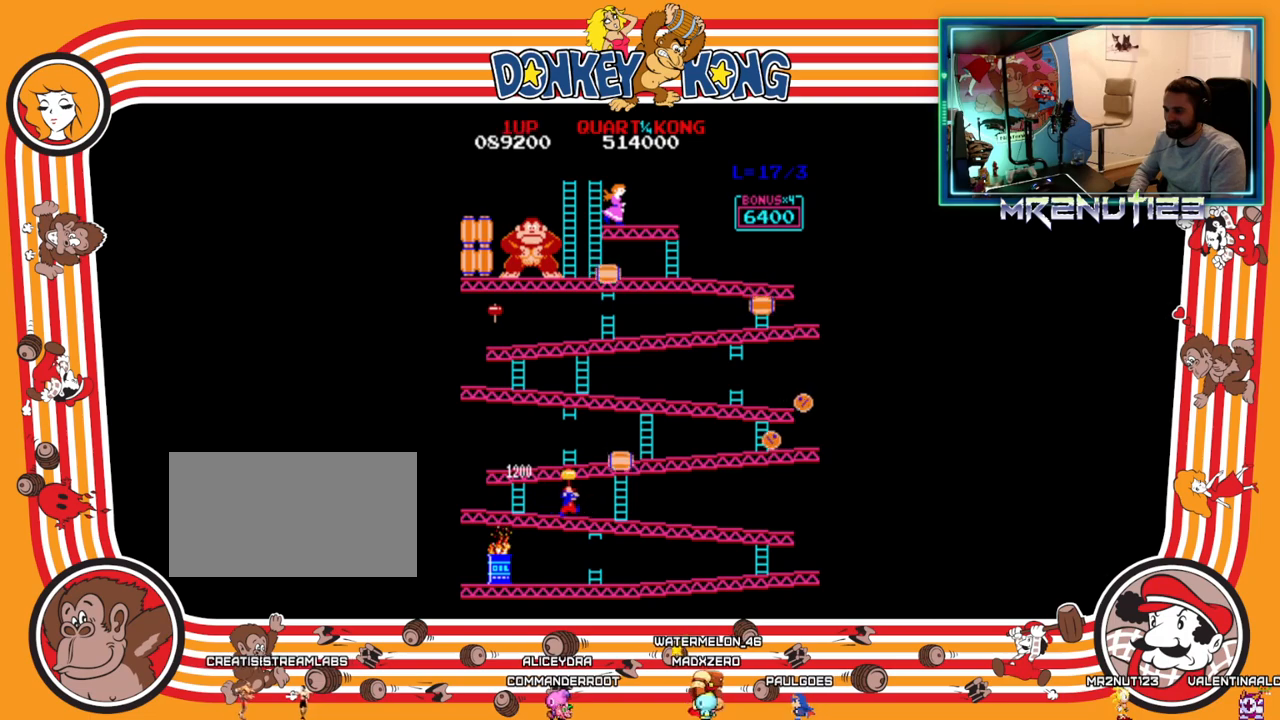
{"buttons": ["A"], "events": [[317, "DPAD_RIGHT", "up"], [450, "A", "down"]]}
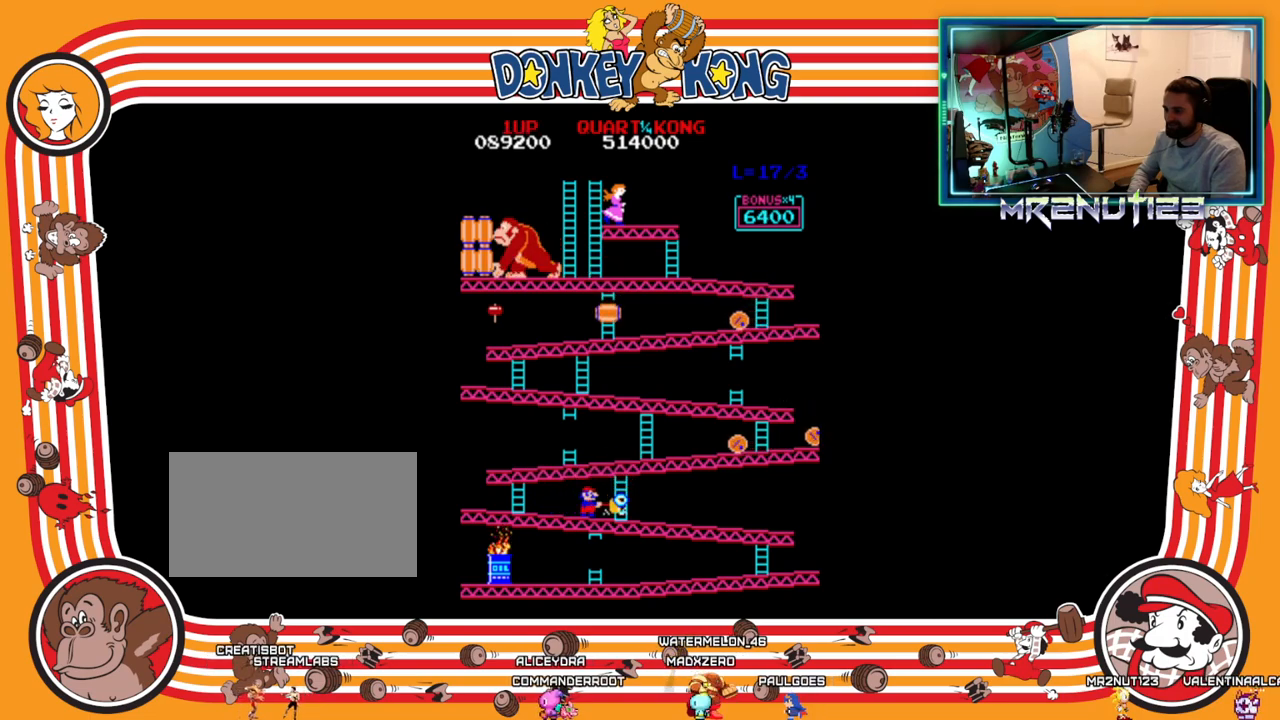
{"buttons": [], "events": [[67, "A", "up"]]}
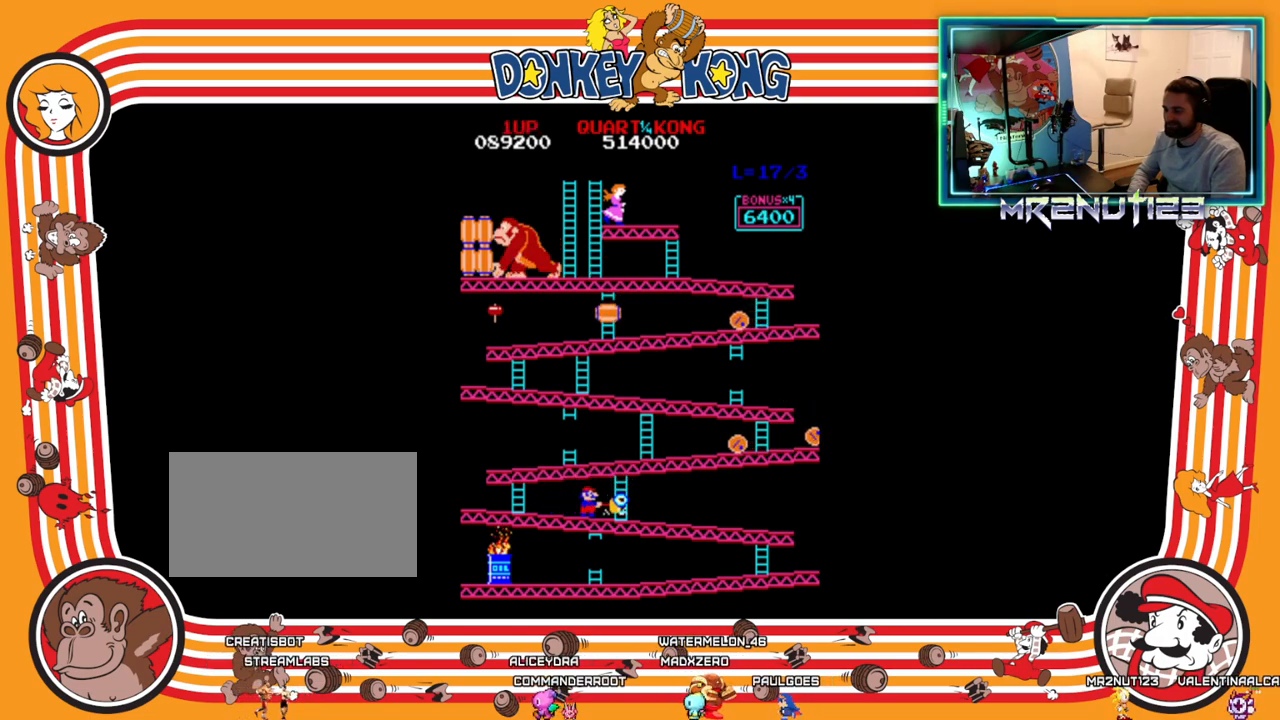
{"buttons": [], "events": []}
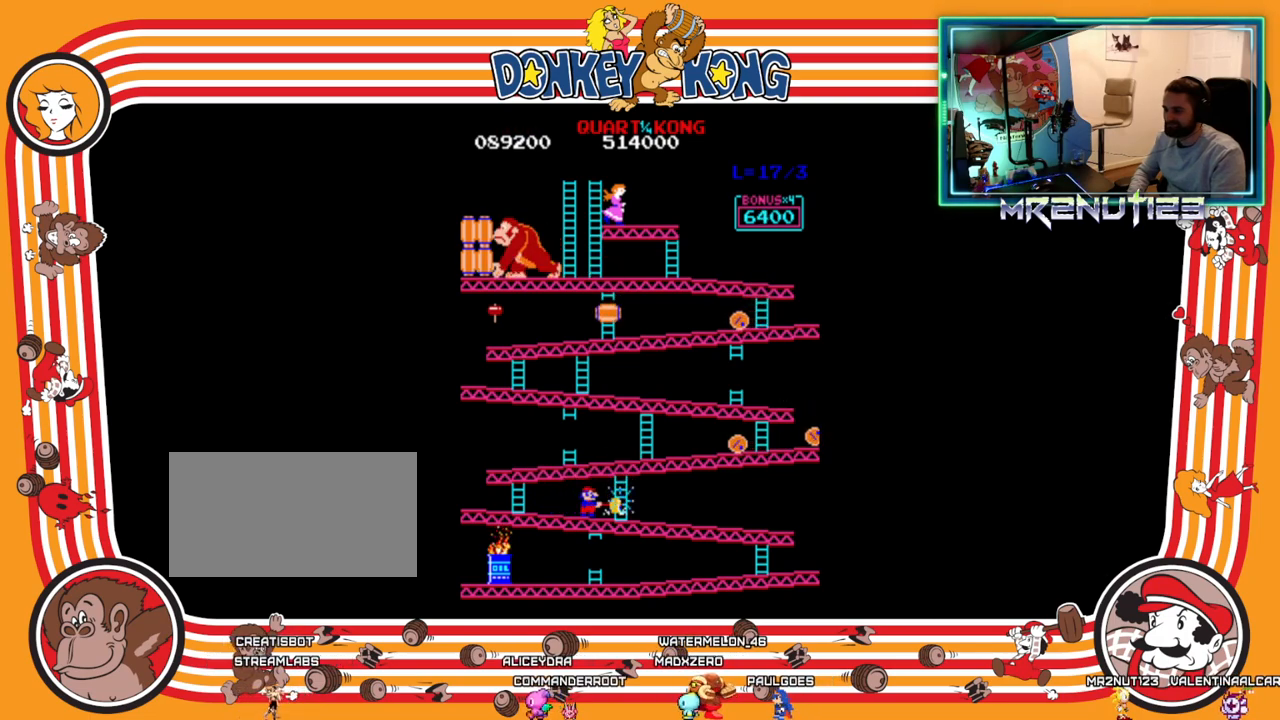
{"buttons": ["DPAD_LEFT"], "events": [[67, "DPAD_LEFT", "down"]]}
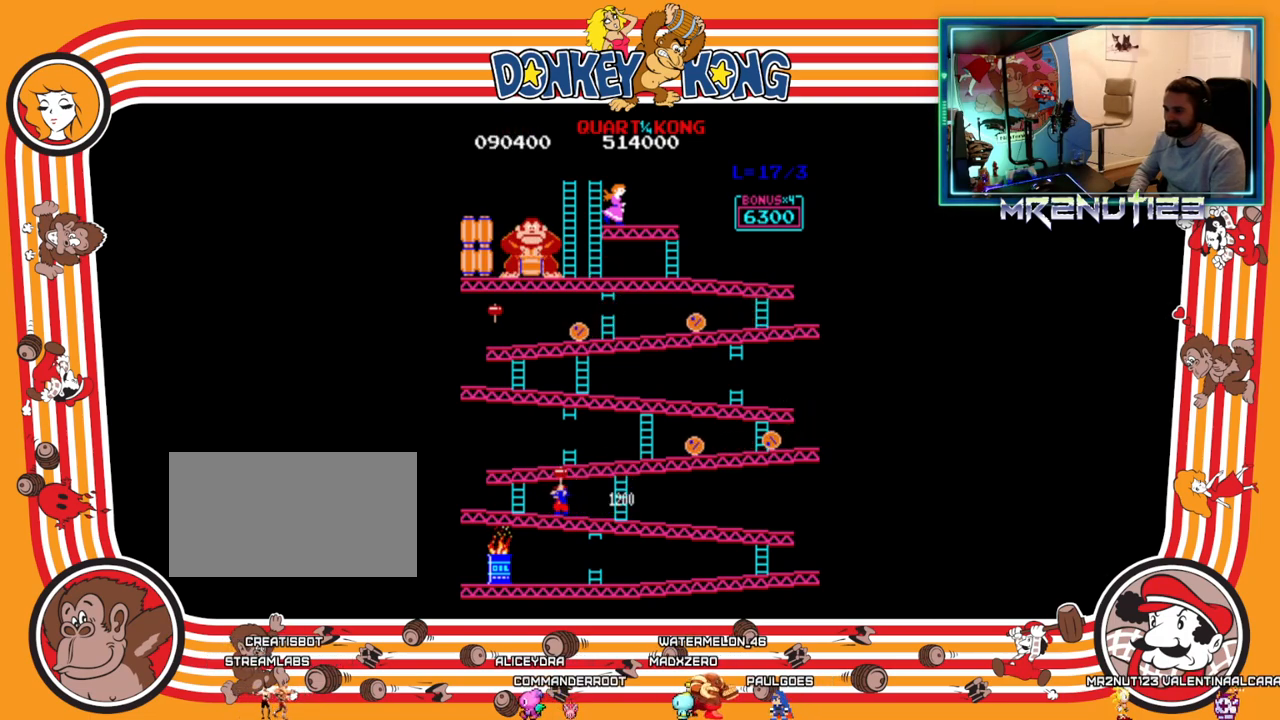
{"buttons": ["DPAD_LEFT"], "events": [[100, "DPAD_LEFT", "up"], [133, "DPAD_RIGHT", "down"], [333, "DPAD_RIGHT", "up"], [350, "DPAD_LEFT", "down"]]}
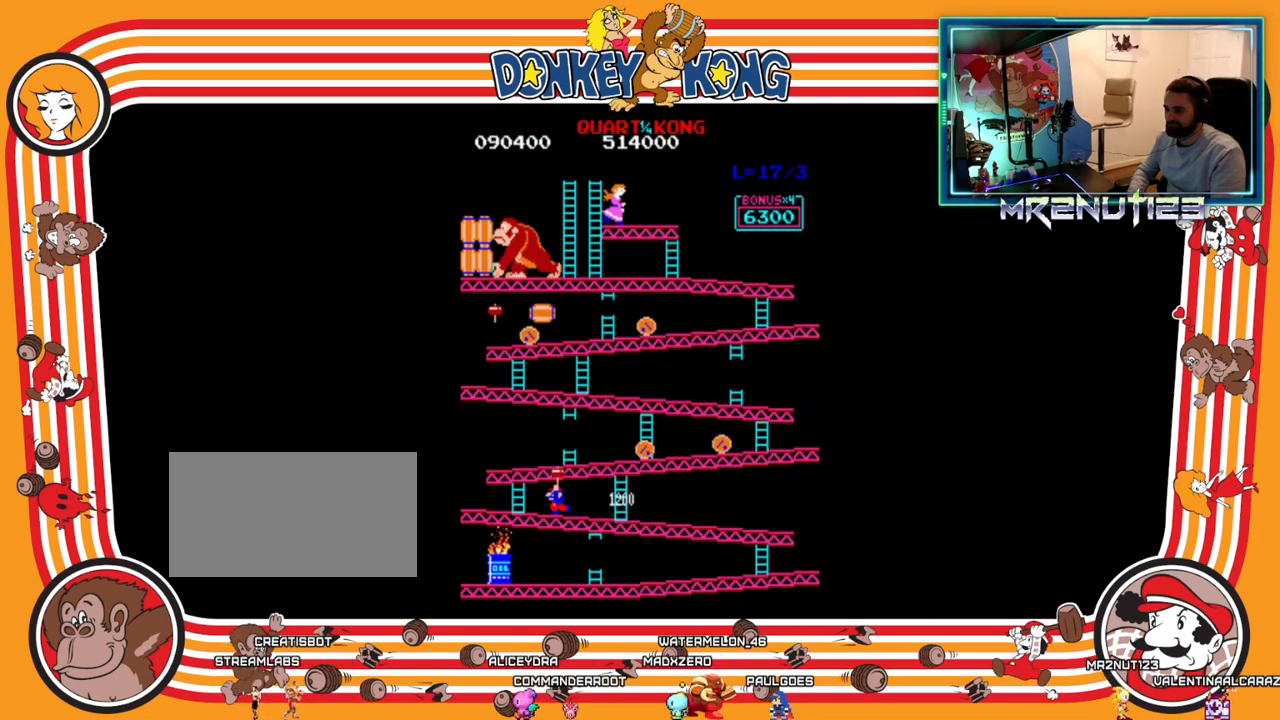
{"buttons": ["DPAD_RIGHT"], "events": [[33, "DPAD_LEFT", "up"], [50, "DPAD_RIGHT", "down"]]}
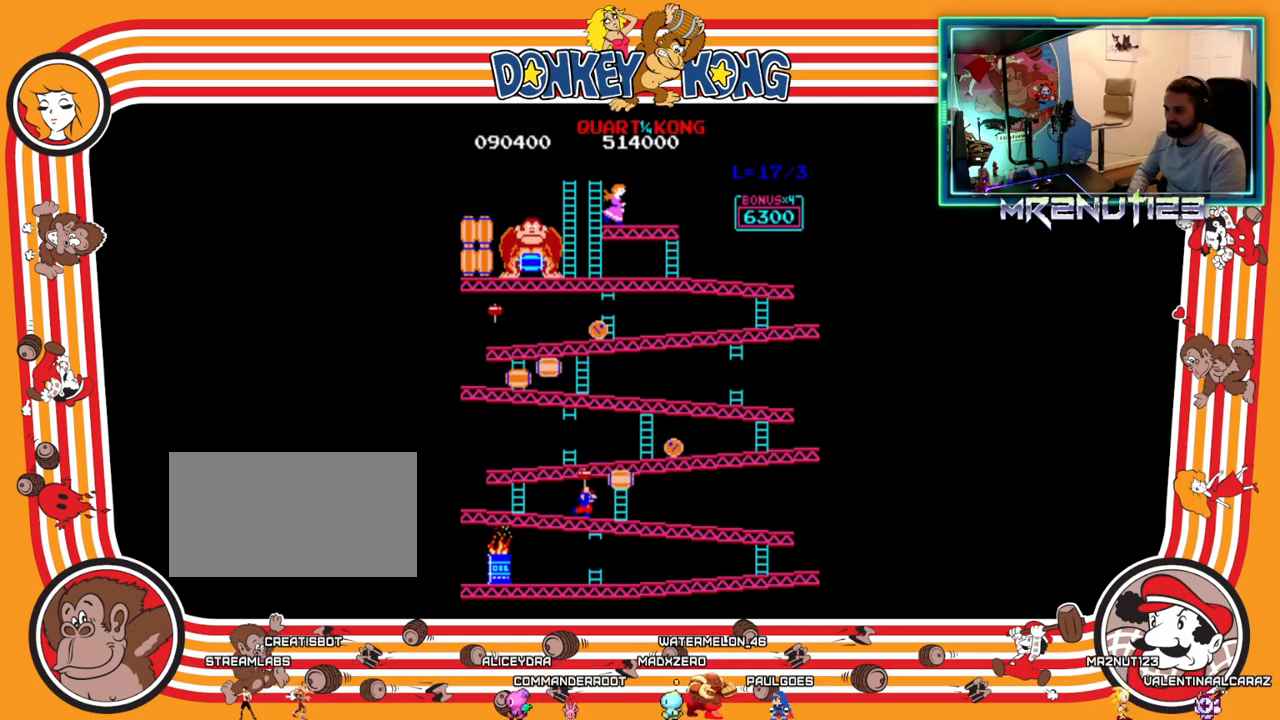
{"buttons": [], "events": [[67, "DPAD_RIGHT", "up"], [233, "A", "down"], [317, "A", "up"]]}
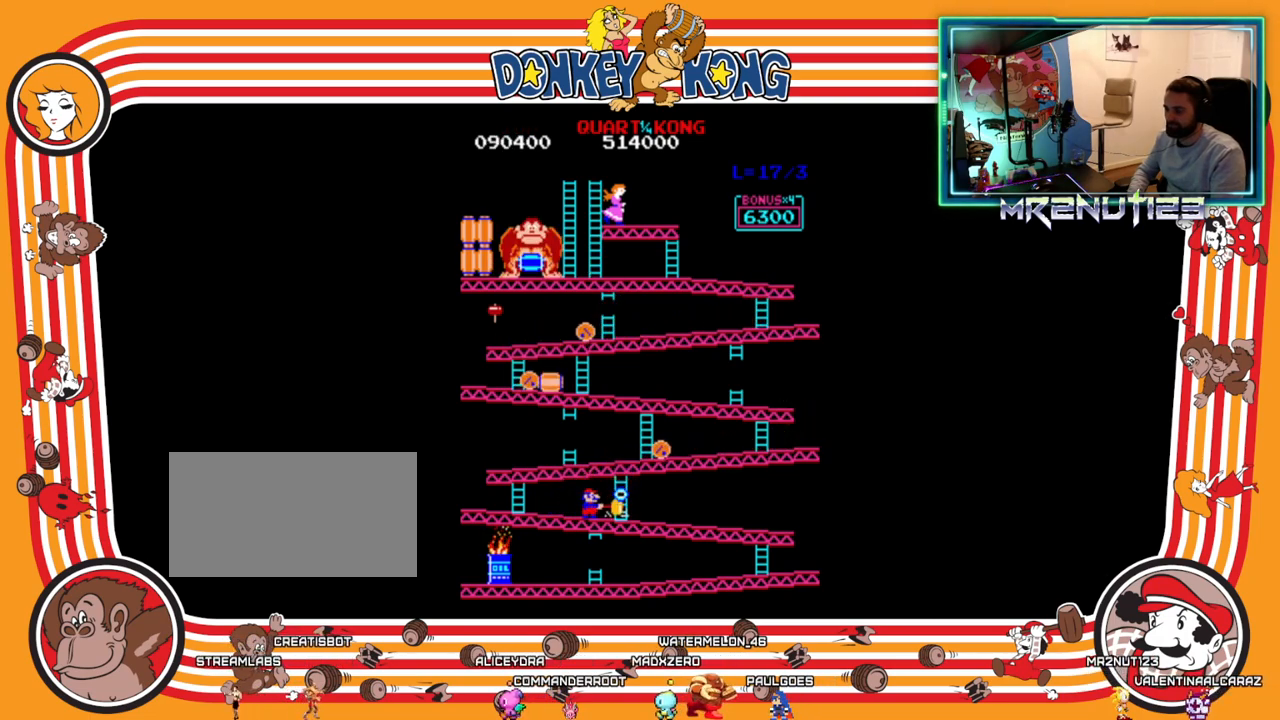
{"buttons": [], "events": []}